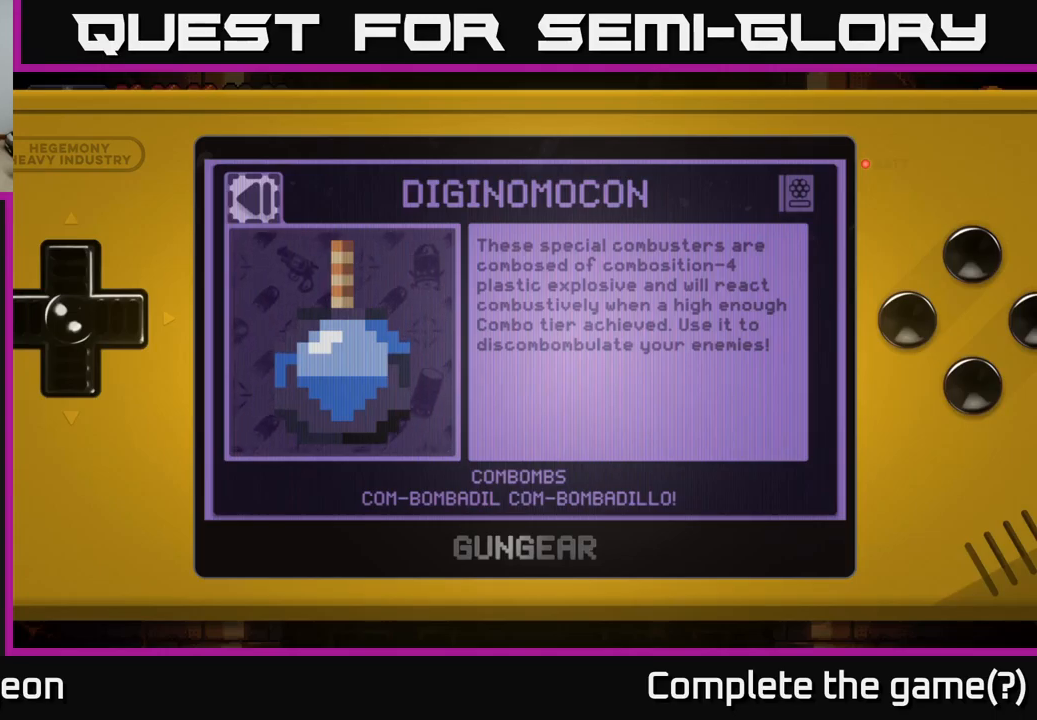
Gameplay with a controller (Xbox layout); each line is a JSON object with the inputs held at the frame after it. "events" lists button and stick changes between this image and that frame as [ms after this image, input, new state], when the widget could be followed in between.
{"buttons": ["A"], "left_stick": "center", "right_stick": "center", "events": [[383, "A", "down"]]}
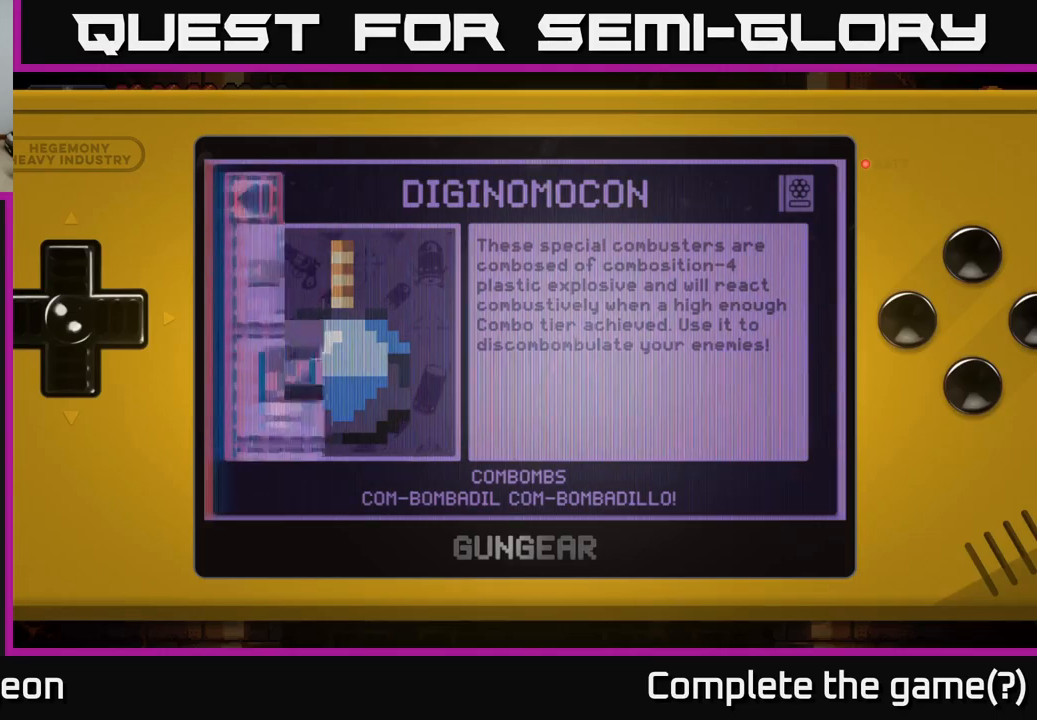
{"buttons": [], "left_stick": "center", "right_stick": "center", "events": [[50, "A", "up"]]}
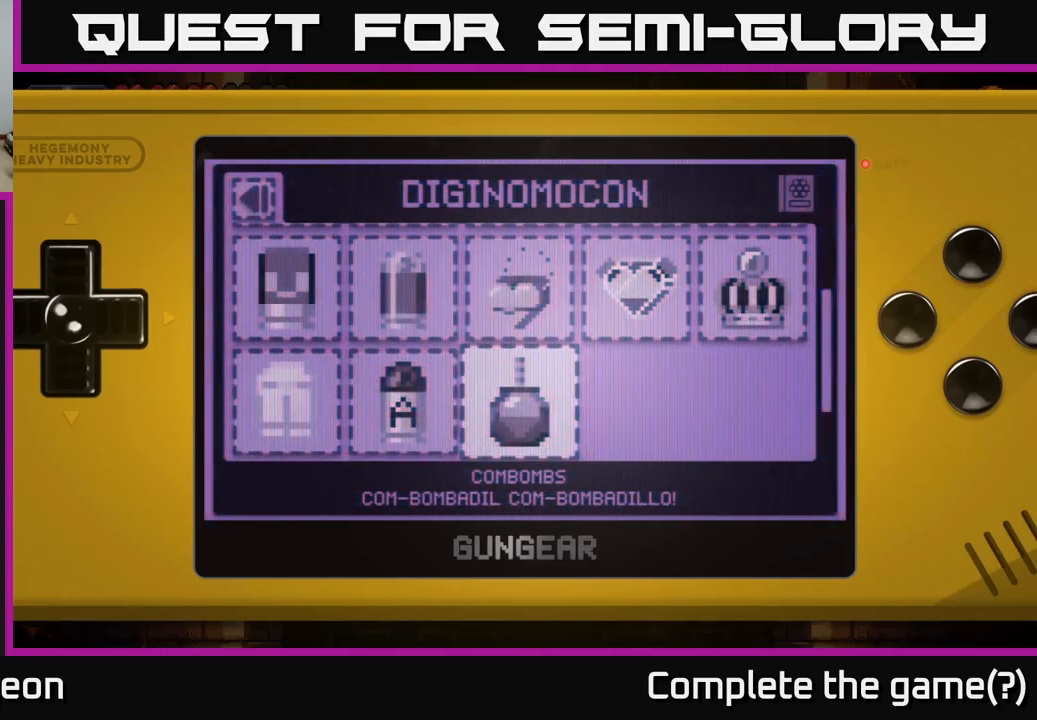
{"buttons": [], "left_stick": "center", "right_stick": "center", "events": []}
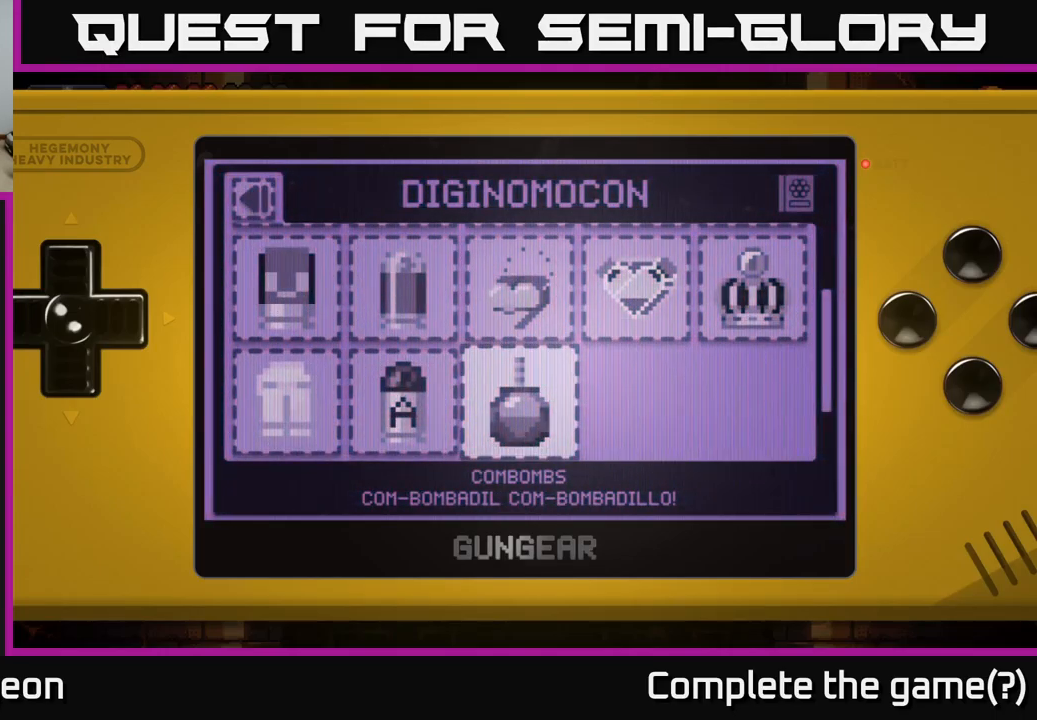
{"buttons": [], "left_stick": "center", "right_stick": "center", "events": [[83, "B", "down"], [217, "B", "up"]]}
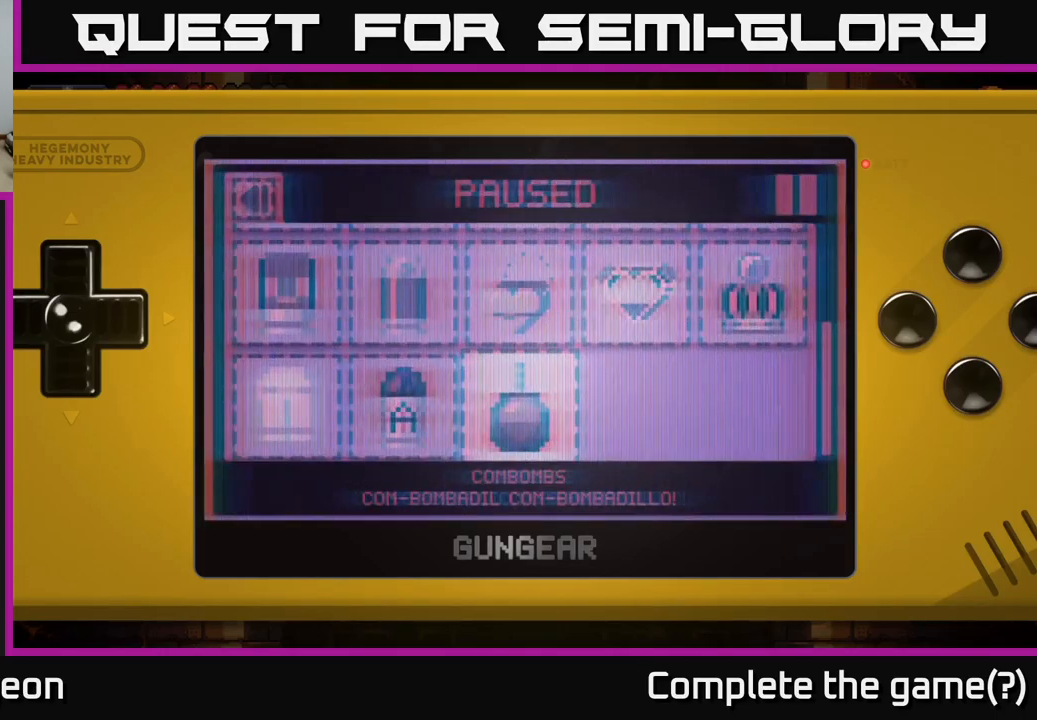
{"buttons": ["B"], "left_stick": "center", "right_stick": "center", "events": [[483, "B", "down"]]}
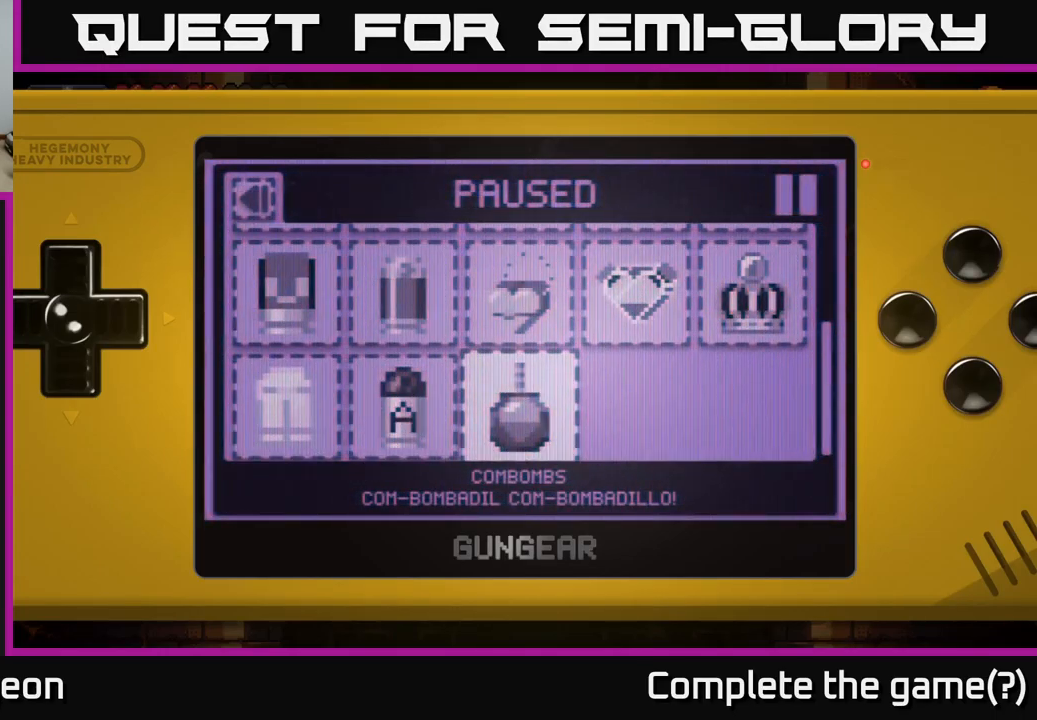
{"buttons": [], "left_stick": "center", "right_stick": "center", "events": [[50, "B", "up"]]}
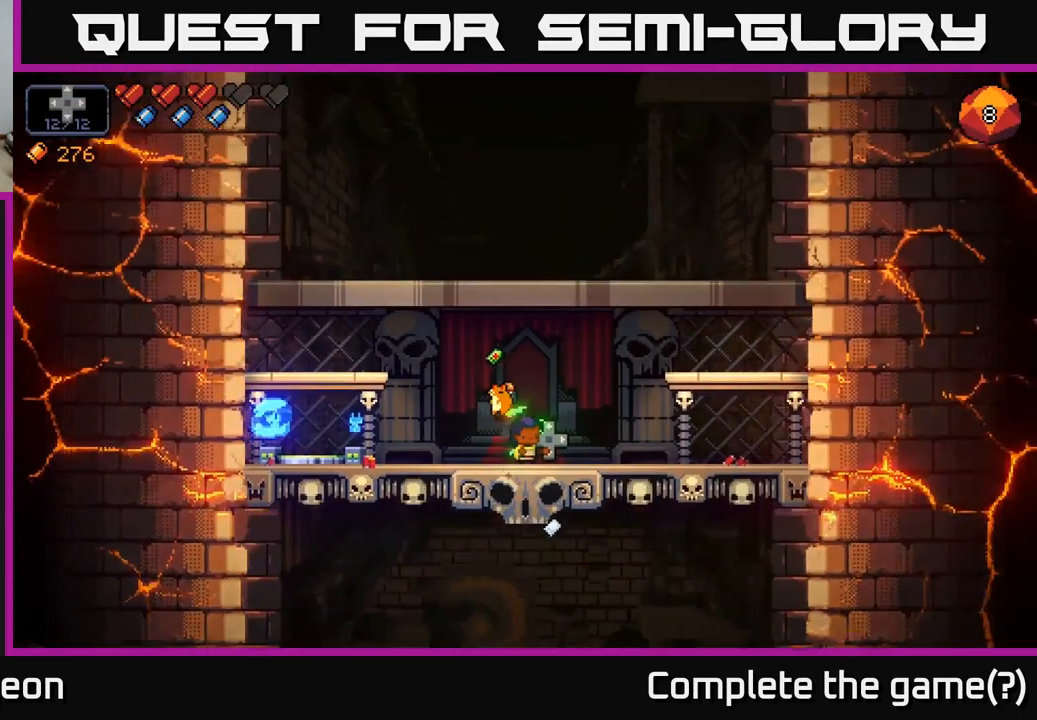
{"buttons": [], "left_stick": "left", "right_stick": "center", "events": [[100, "left_stick", "left"]]}
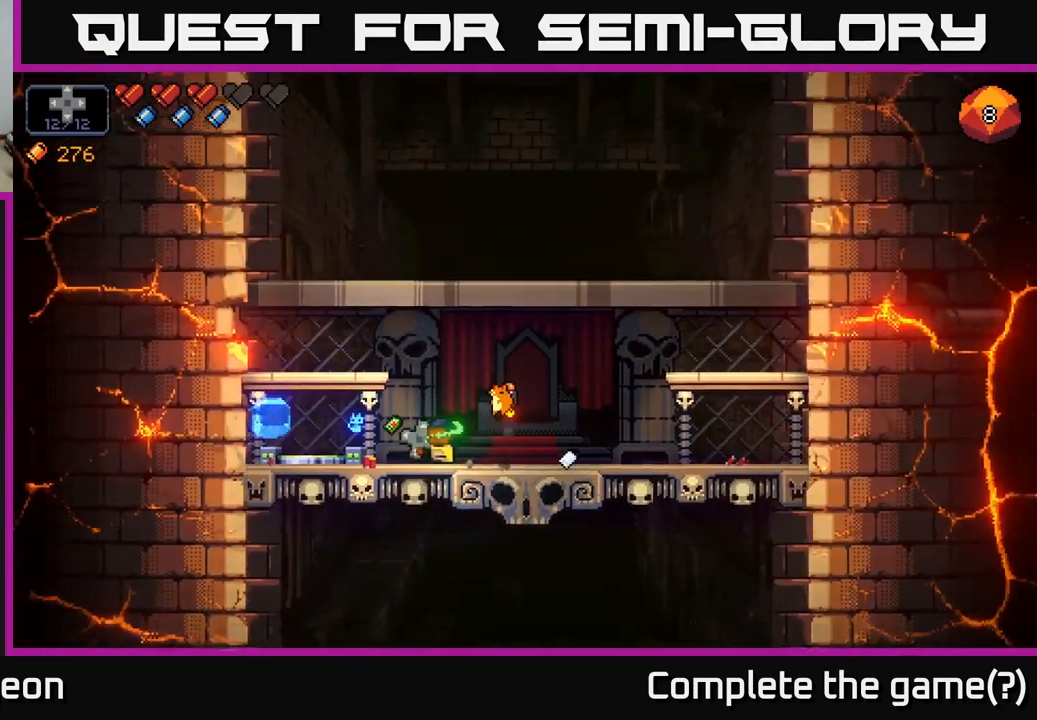
{"buttons": [], "left_stick": "left", "right_stick": "center", "events": []}
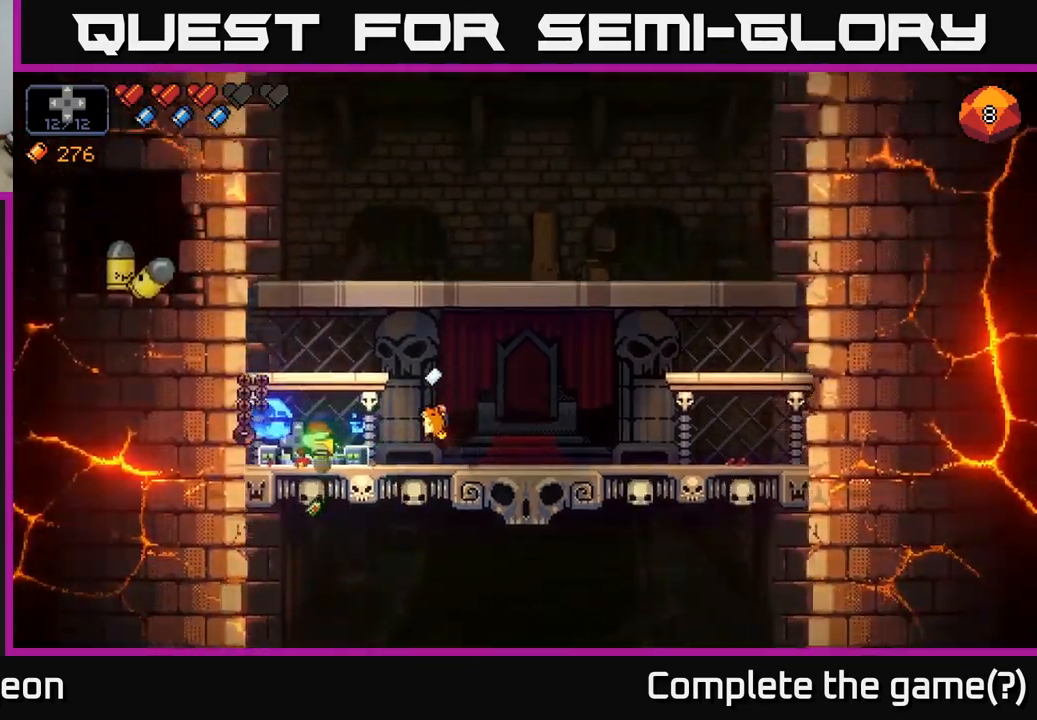
{"buttons": [], "left_stick": "center", "right_stick": "center", "events": [[17, "left_stick", "center"], [50, "X", "down"], [134, "X", "up"]]}
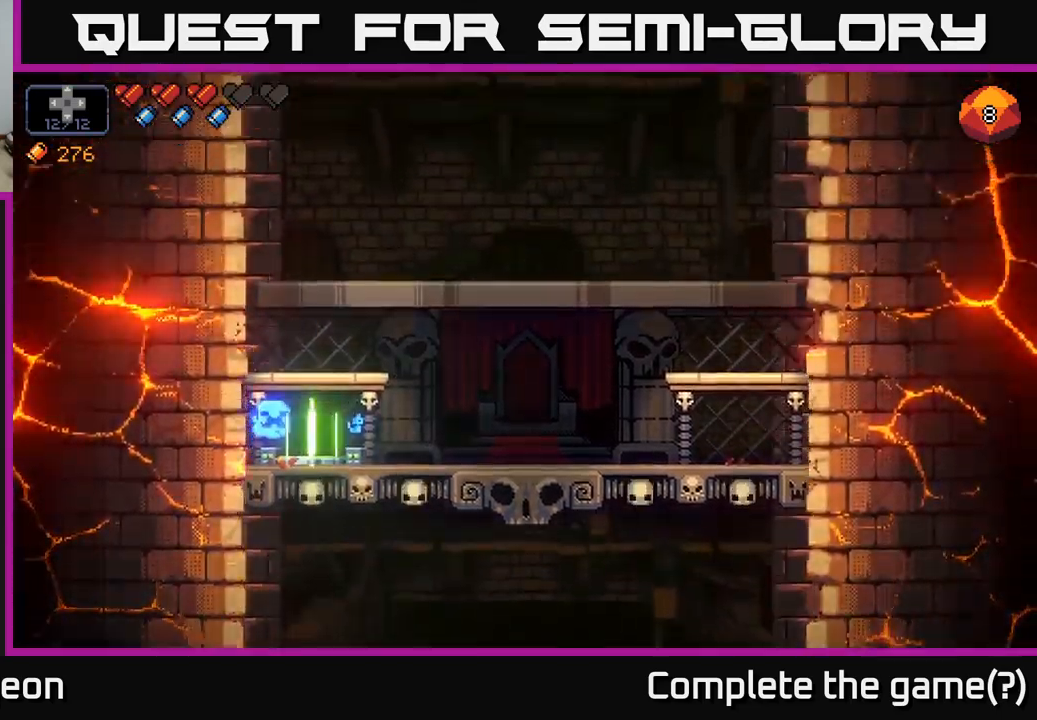
{"buttons": [], "left_stick": "center", "right_stick": "center", "events": []}
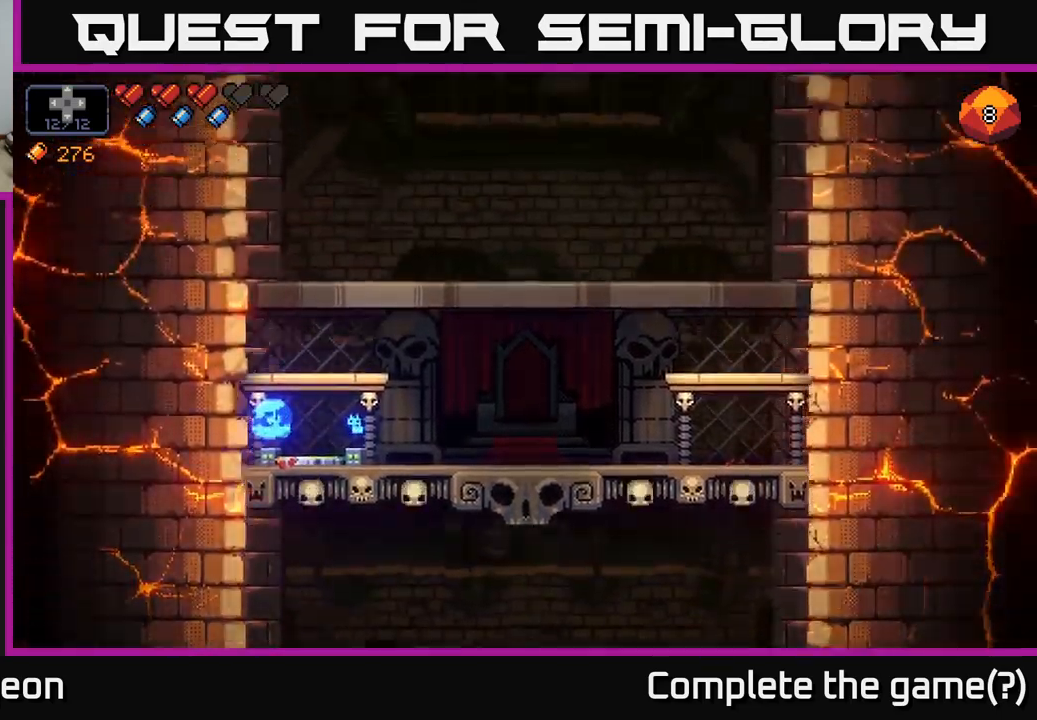
{"buttons": [], "left_stick": "center", "right_stick": "center", "events": []}
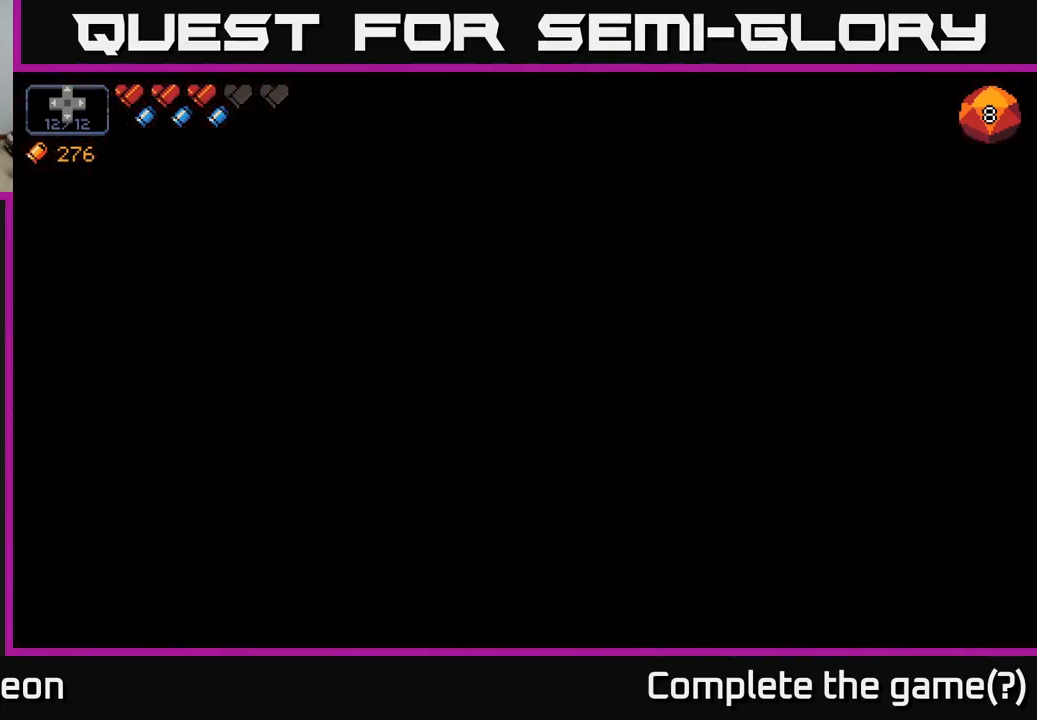
{"buttons": [], "left_stick": "center", "right_stick": "center", "events": []}
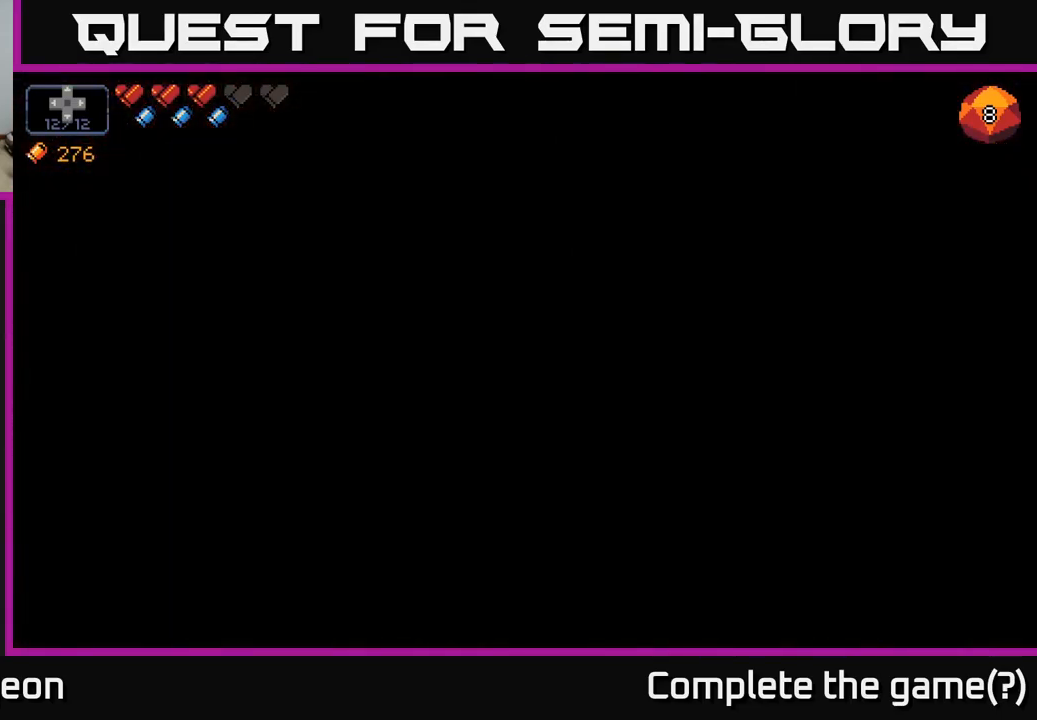
{"buttons": [], "left_stick": "center", "right_stick": "center", "events": []}
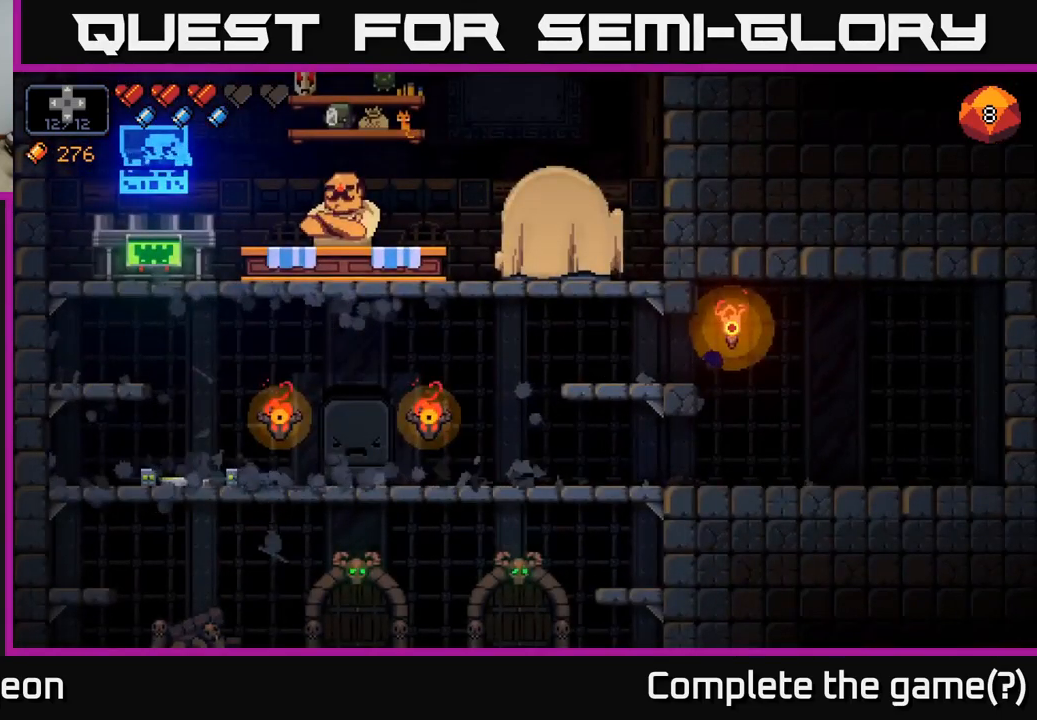
{"buttons": [], "left_stick": "left", "right_stick": "center", "events": [[400, "left_stick", "left"]]}
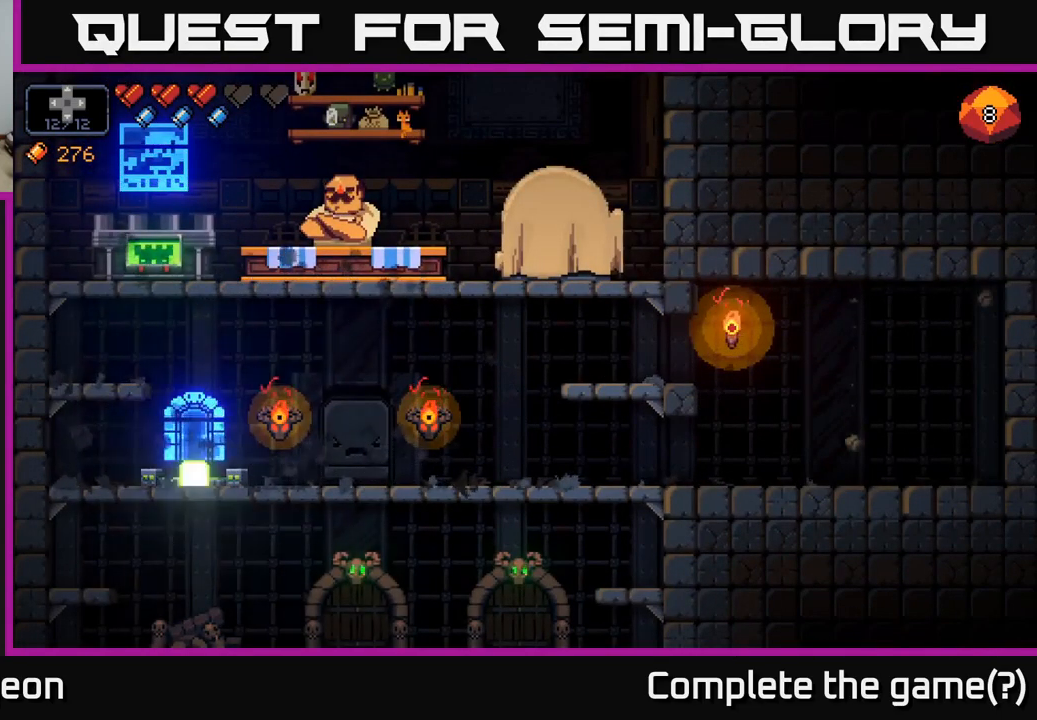
{"buttons": [], "left_stick": "center", "right_stick": "center", "events": [[384, "left_stick", "center"]]}
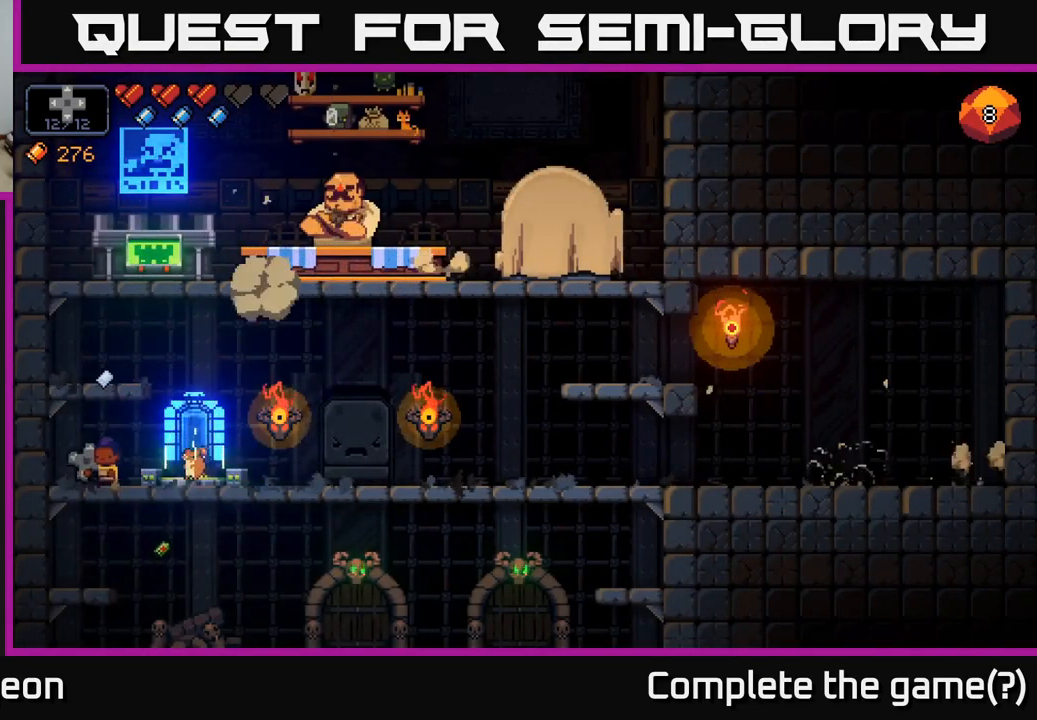
{"buttons": [], "left_stick": "up-right", "right_stick": "center", "events": [[234, "left_stick", "up-right"]]}
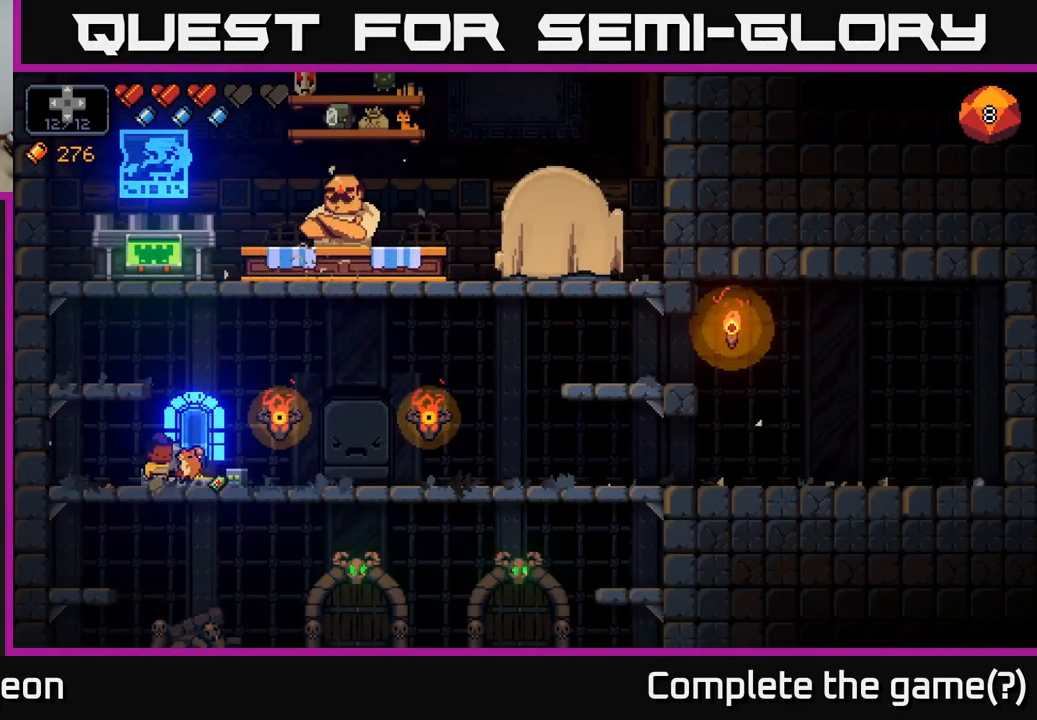
{"buttons": ["A"], "left_stick": "up-left", "right_stick": "center", "events": [[200, "left_stick", "up-left"], [317, "A", "down"]]}
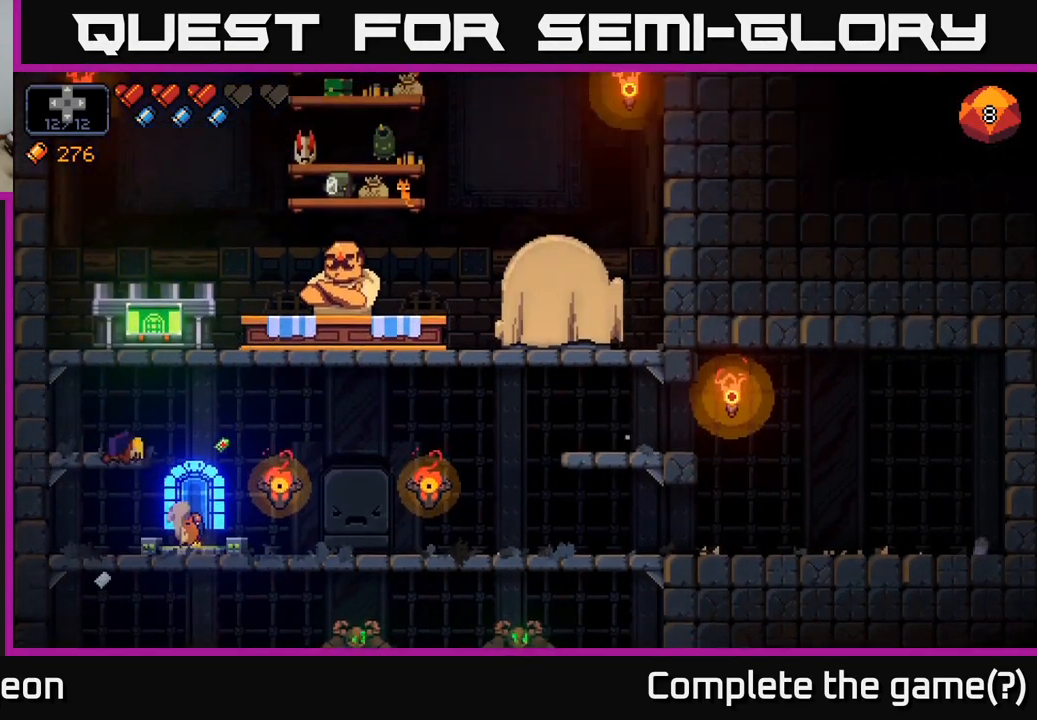
{"buttons": ["A"], "left_stick": "center", "right_stick": "center", "events": [[34, "A", "up"], [234, "left_stick", "center"], [500, "A", "down"]]}
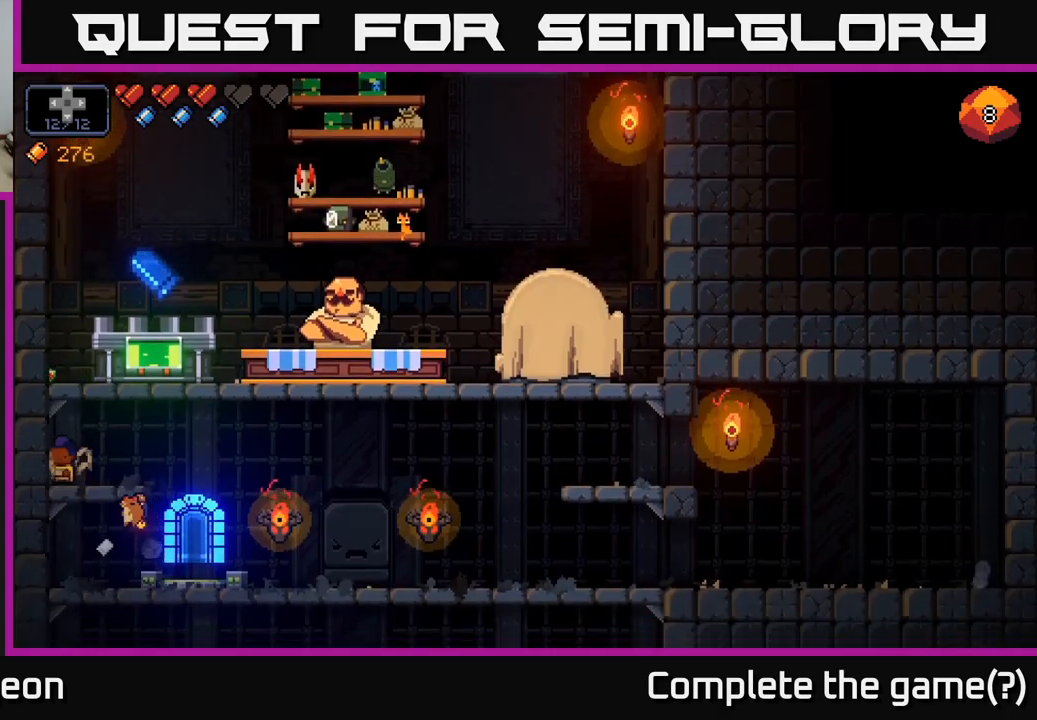
{"buttons": [], "left_stick": "center", "right_stick": "center", "events": [[100, "left_stick", "right"], [316, "A", "up"], [400, "left_stick", "center"]]}
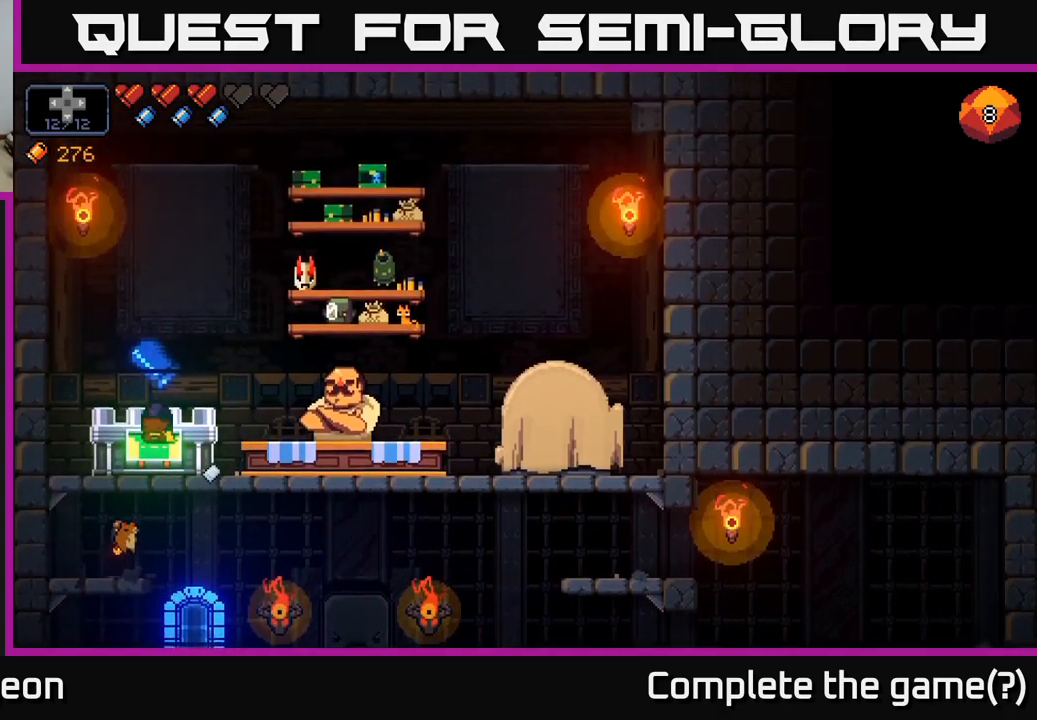
{"buttons": [], "left_stick": "center", "right_stick": "center", "events": [[166, "X", "down"], [250, "X", "up"]]}
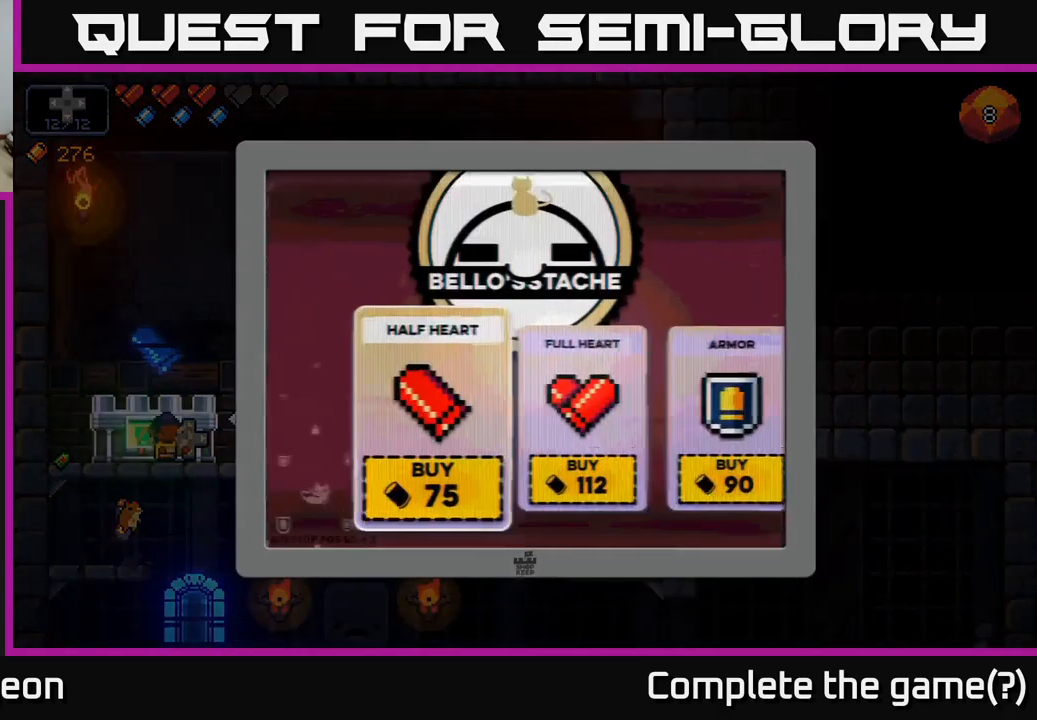
{"buttons": [], "left_stick": "right", "right_stick": "center", "events": [[266, "left_stick", "right"], [366, "left_stick", "center"], [433, "left_stick", "right"]]}
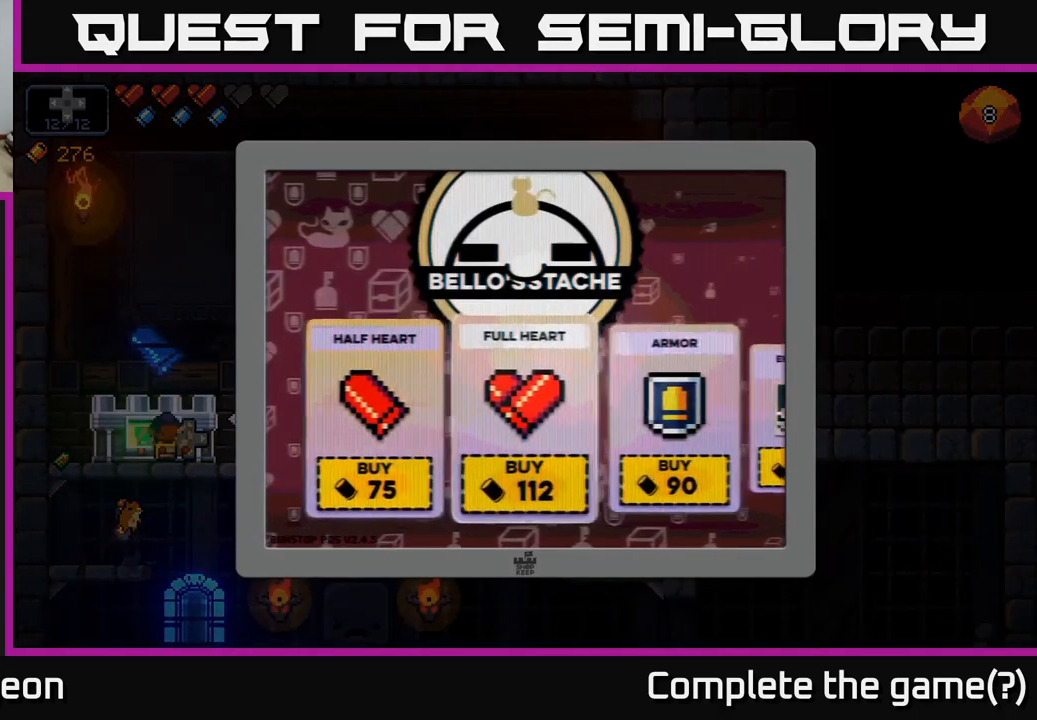
{"buttons": [], "left_stick": "center", "right_stick": "center", "events": [[66, "left_stick", "center"], [116, "left_stick", "right"], [250, "left_stick", "center"], [316, "left_stick", "right"], [466, "left_stick", "center"]]}
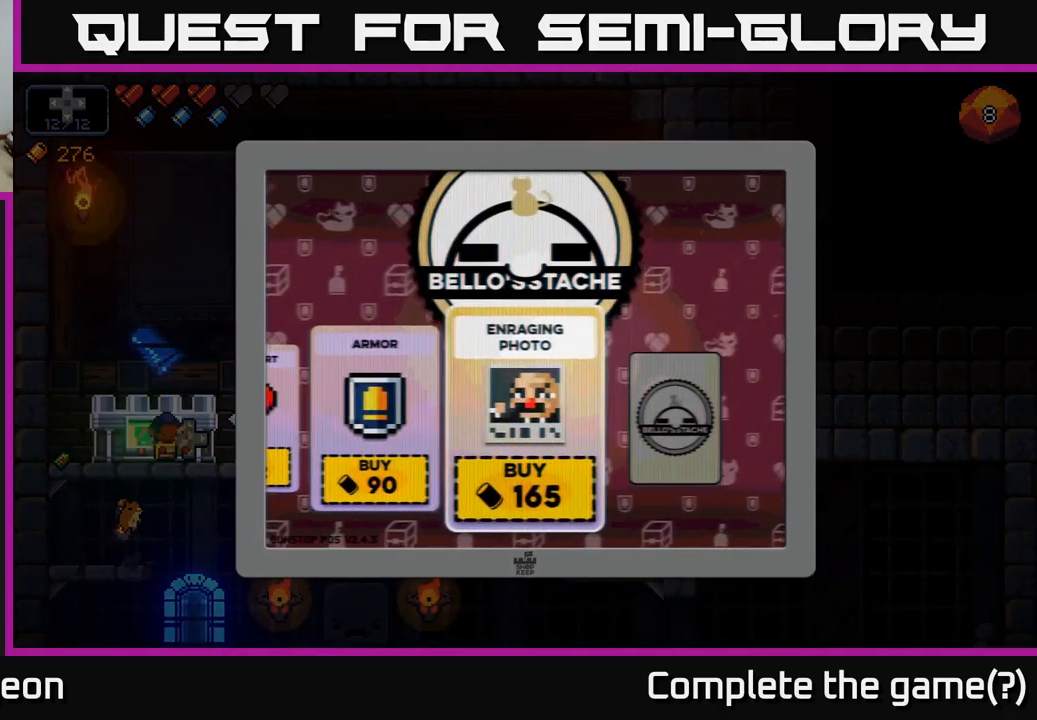
{"buttons": [], "left_stick": "center", "right_stick": "center", "events": [[350, "A", "down"], [416, "A", "up"]]}
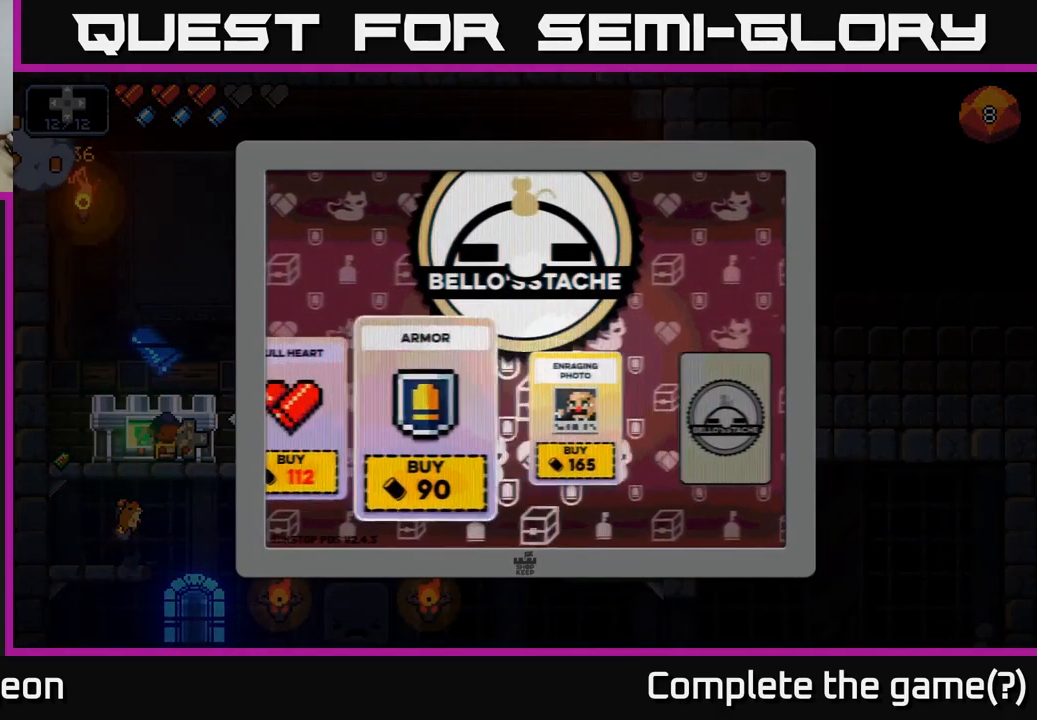
{"buttons": [], "left_stick": "center", "right_stick": "center", "events": [[433, "A", "down"], [500, "A", "up"]]}
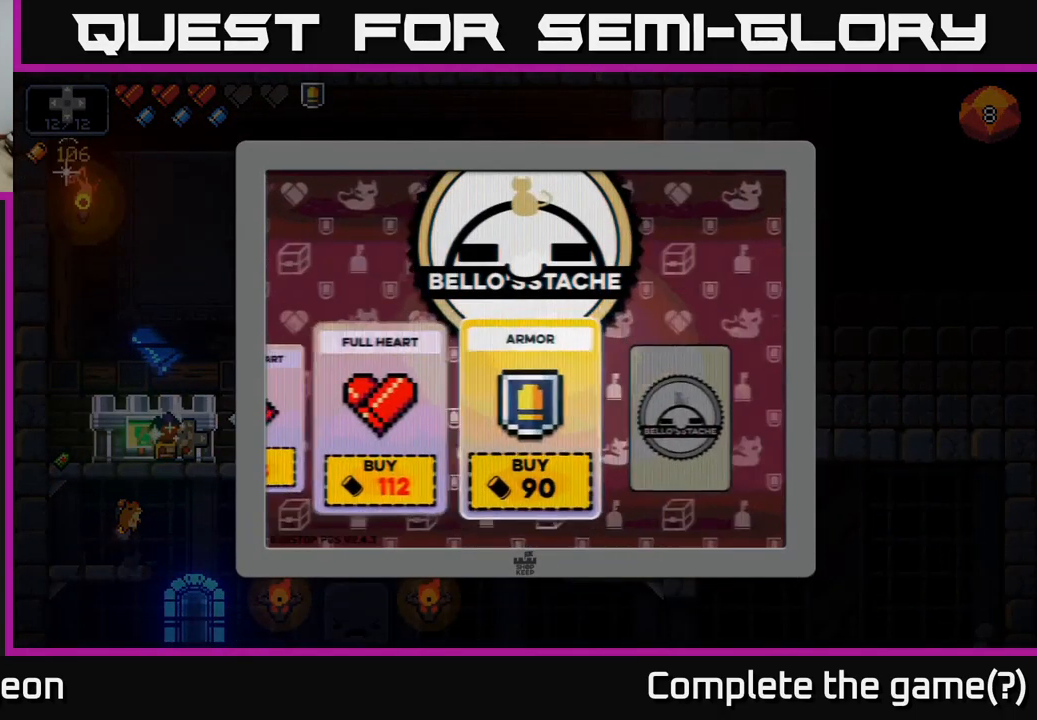
{"buttons": ["B"], "left_stick": "center", "right_stick": "center", "events": [[433, "B", "down"]]}
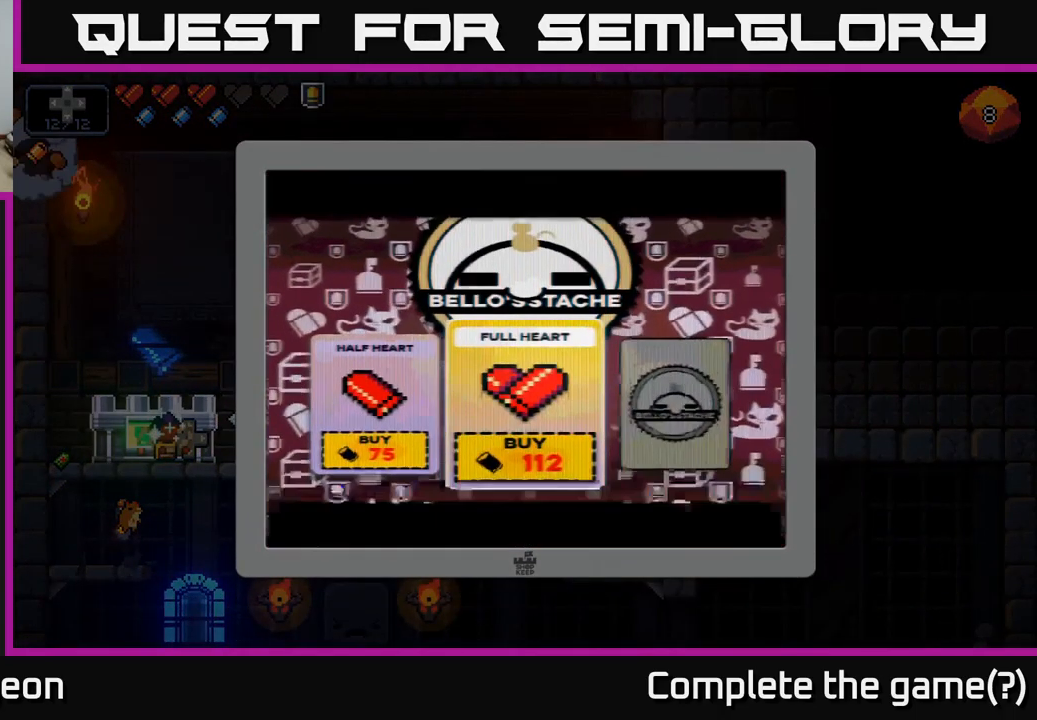
{"buttons": [], "left_stick": "right", "right_stick": "center", "events": [[16, "B", "up"], [216, "left_stick", "down"], [383, "left_stick", "right"]]}
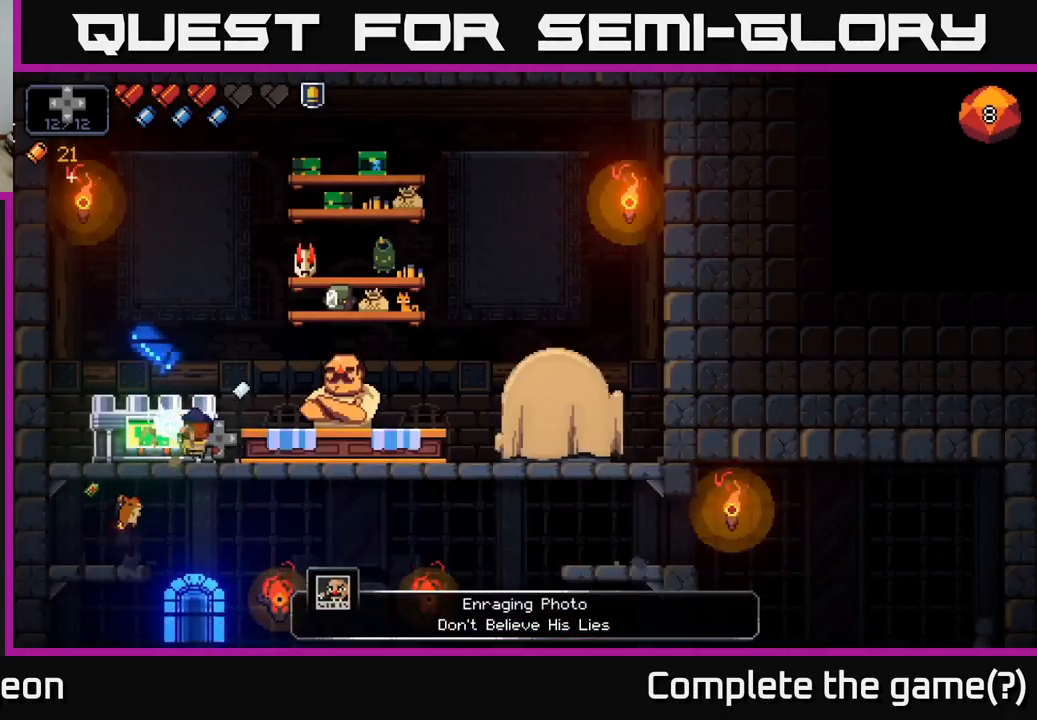
{"buttons": [], "left_stick": "down", "right_stick": "center", "events": [[400, "left_stick", "down"], [466, "A", "down"], [500, "A", "up"]]}
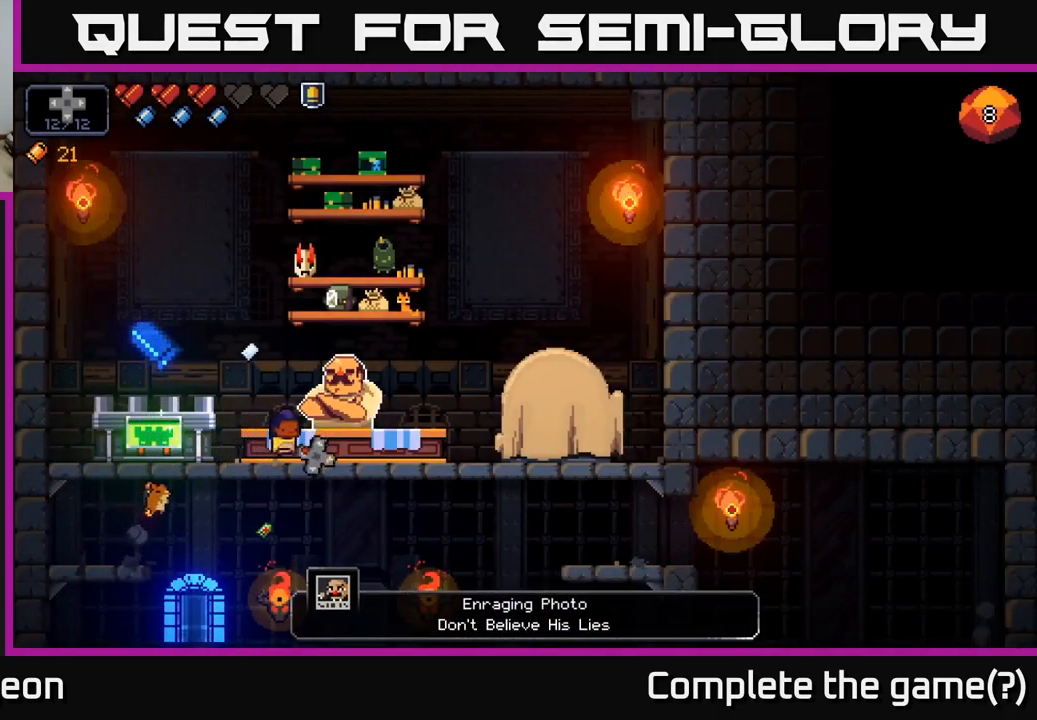
{"buttons": ["X"], "left_stick": "center", "right_stick": "center", "events": [[216, "left_stick", "right"], [350, "left_stick", "center"], [500, "X", "down"]]}
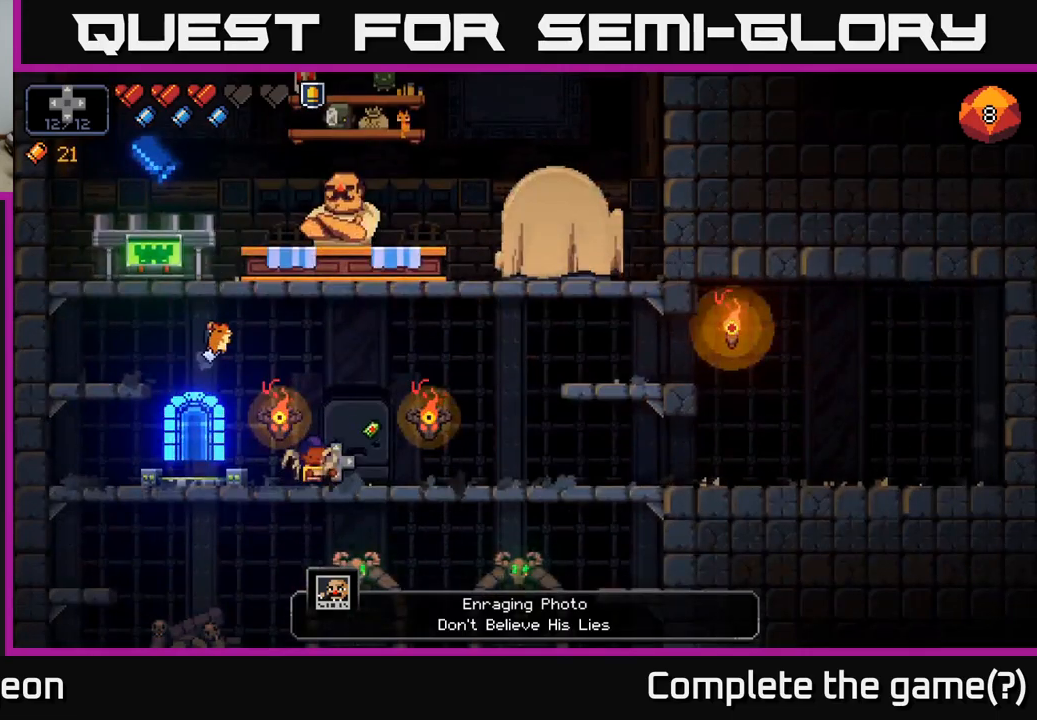
{"buttons": [], "left_stick": "right", "right_stick": "center", "events": [[100, "X", "up"], [417, "left_stick", "right"]]}
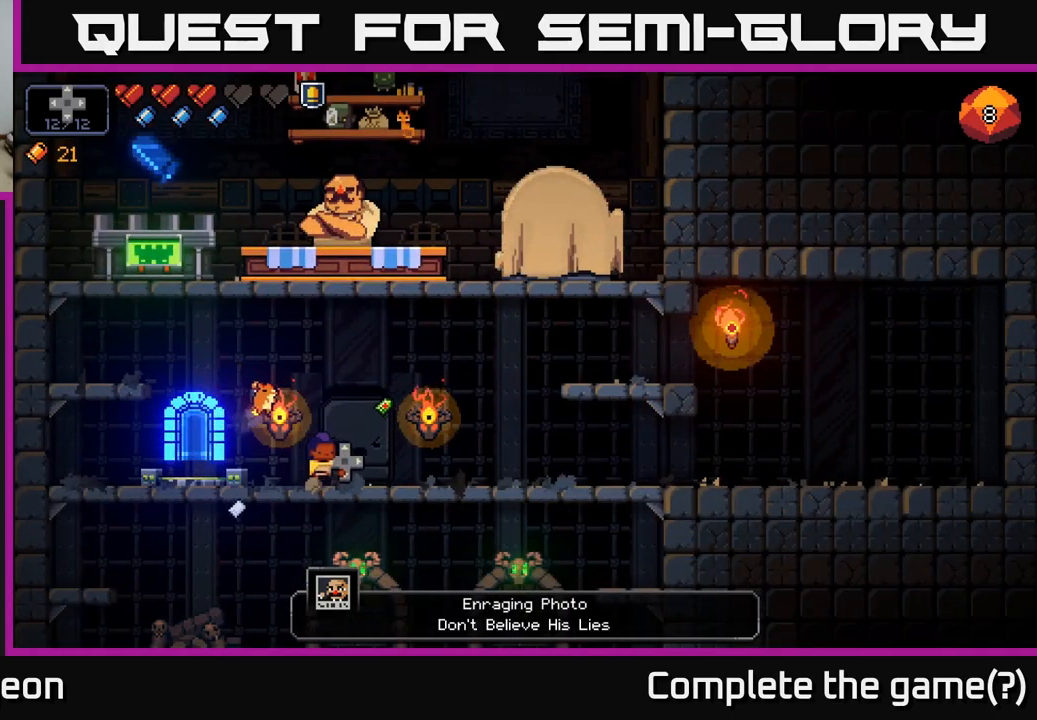
{"buttons": [], "left_stick": "left", "right_stick": "center", "events": [[33, "left_stick", "left"]]}
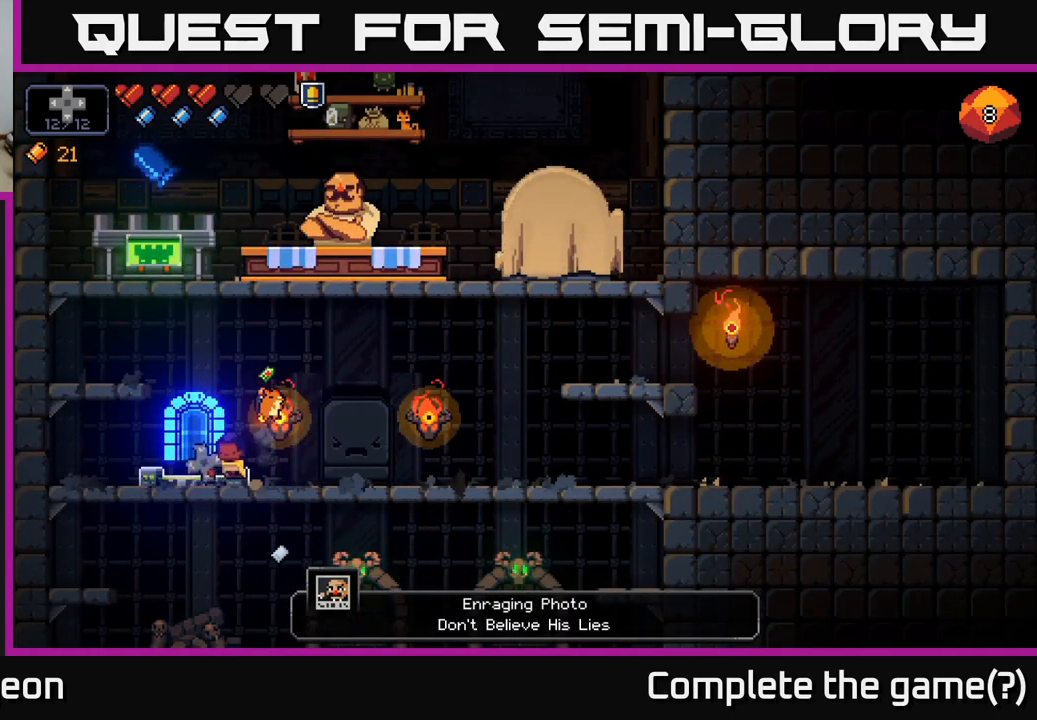
{"buttons": [], "left_stick": "center", "right_stick": "center", "events": [[50, "X", "down"], [50, "left_stick", "center"], [183, "X", "up"]]}